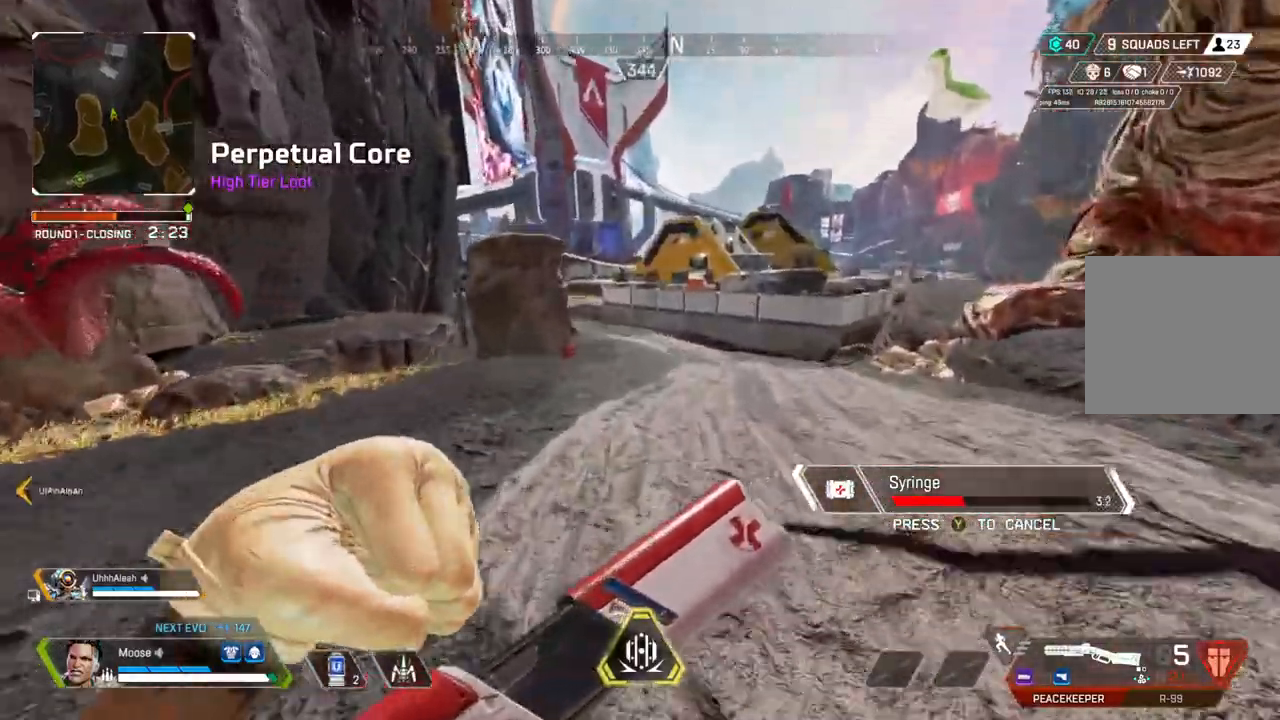
Gameplay with a controller (PlayStation layout); each line is a JSON object with the inputs held at the frame after it. "events" lists button and stick changes between this image and that frame as [ms after this image, input, new state], when the widget could be followed in between. Not read: SELECT START.
{"buttons": [], "left_stick": "right", "right_stick": "center", "events": []}
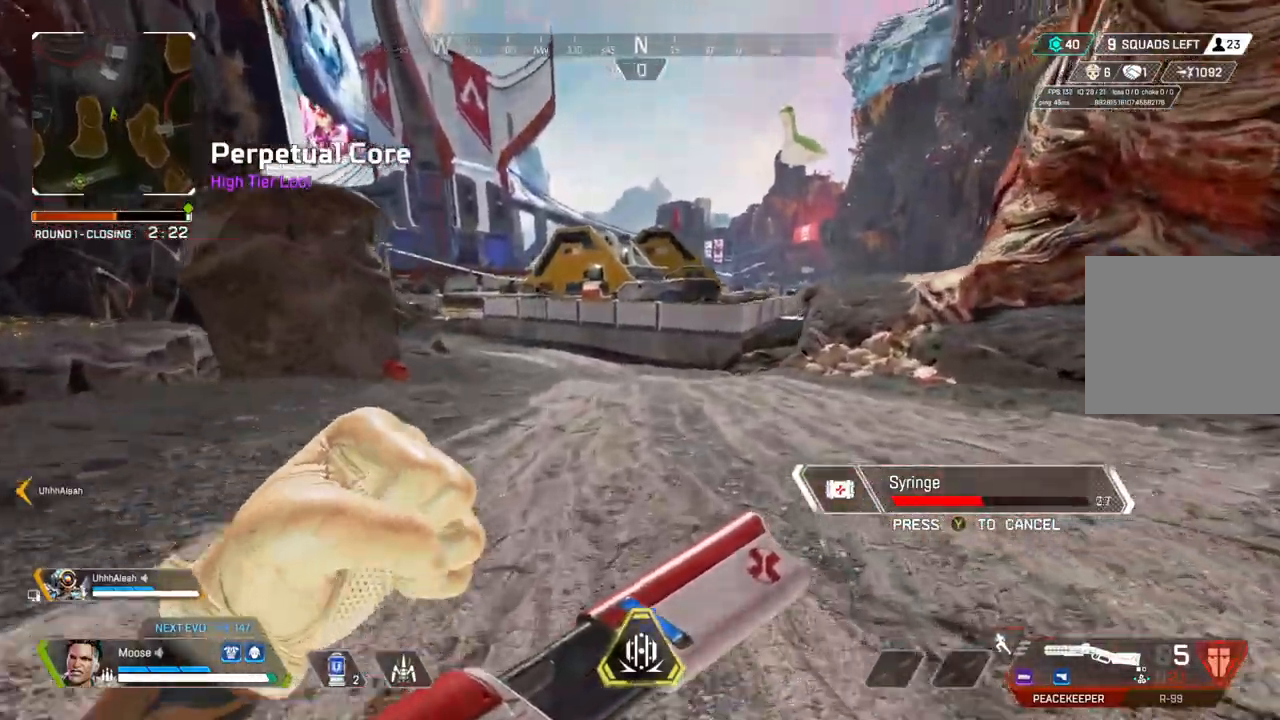
{"buttons": [], "left_stick": "up", "right_stick": "center", "events": [[17, "left_stick", "up-right"], [367, "left_stick", "up"]]}
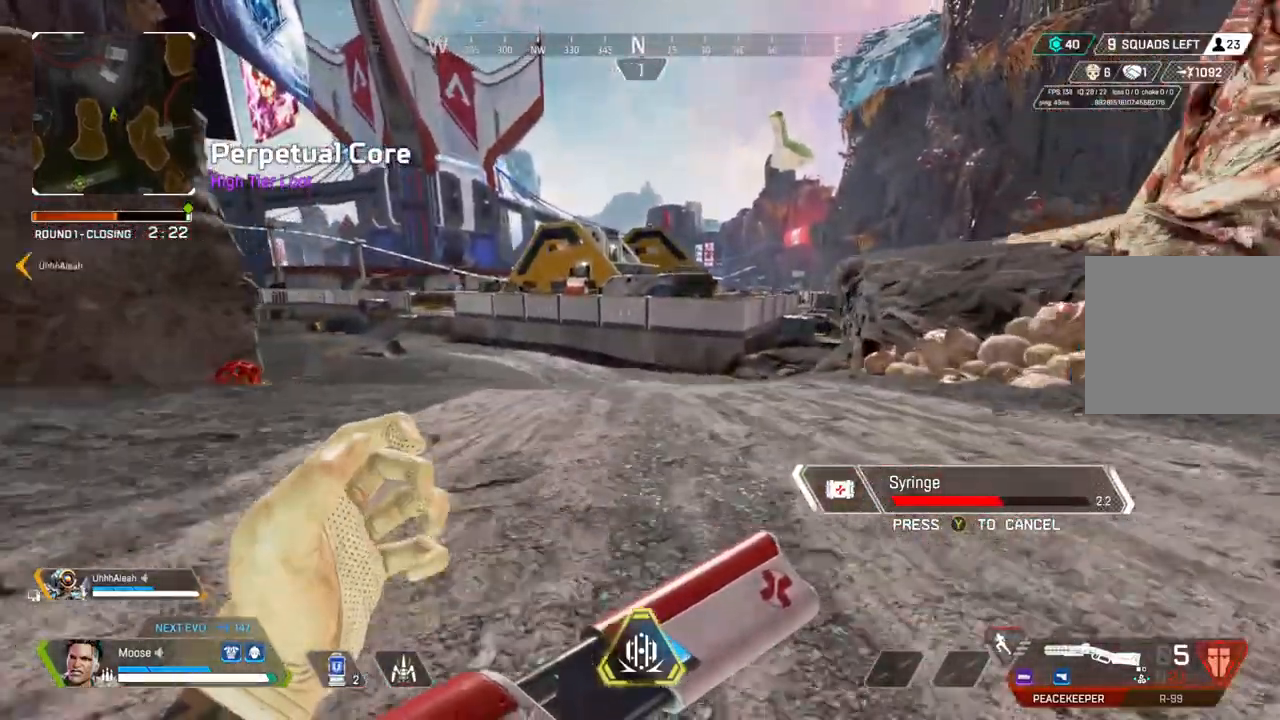
{"buttons": [], "left_stick": "up", "right_stick": "center", "events": []}
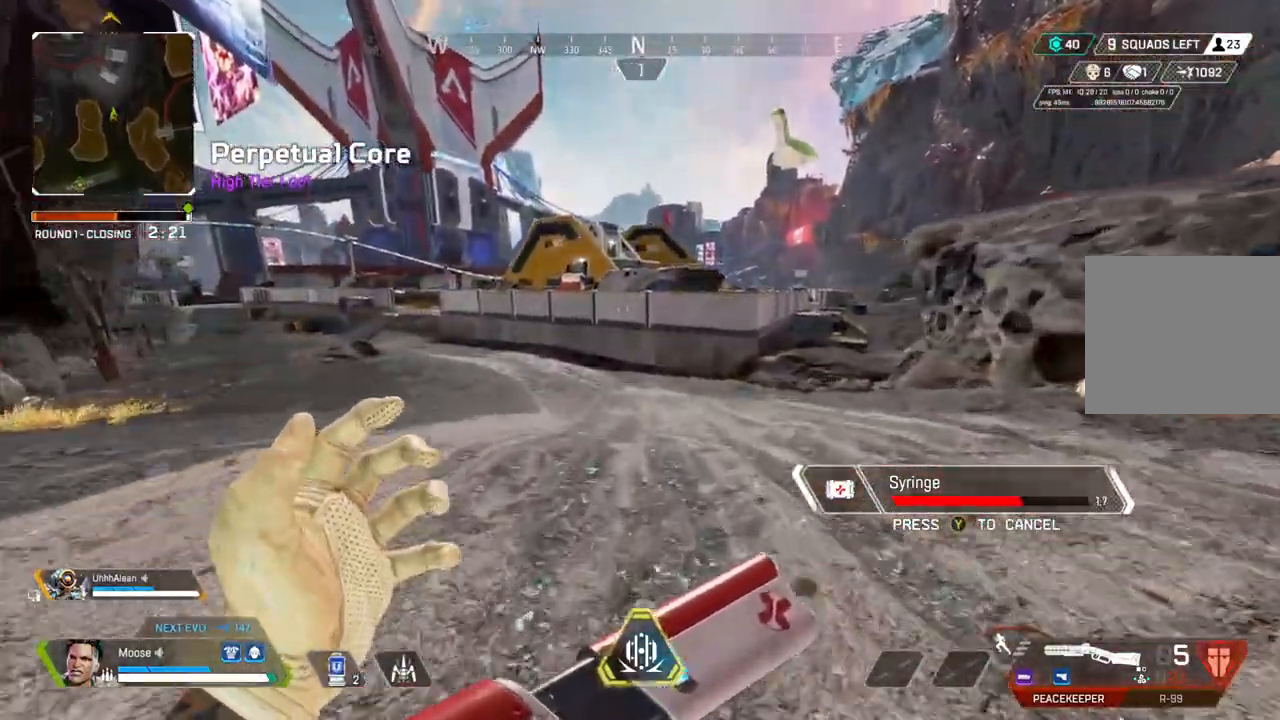
{"buttons": [], "left_stick": "up", "right_stick": "center", "events": []}
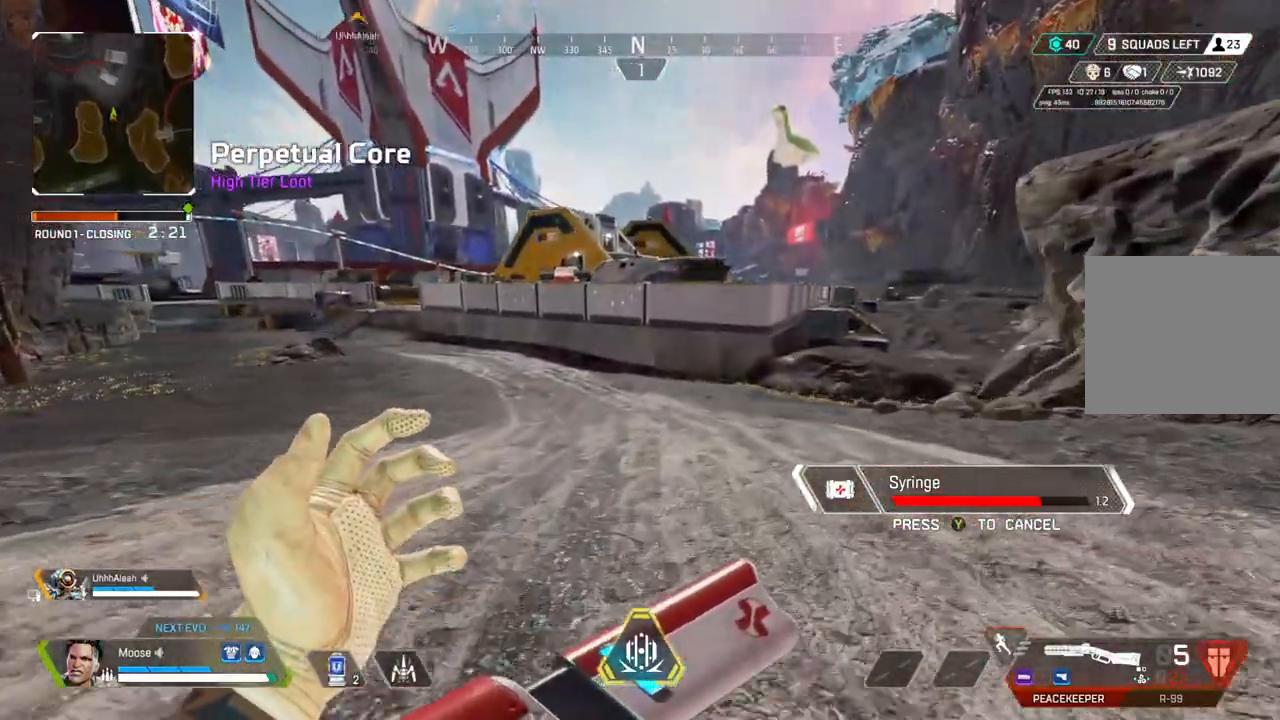
{"buttons": ["CIRCLE"], "left_stick": "up-left", "right_stick": "center", "events": [[333, "CROSS", "down"], [350, "left_stick", "up-left"], [433, "CIRCLE", "down"], [433, "CROSS", "up"]]}
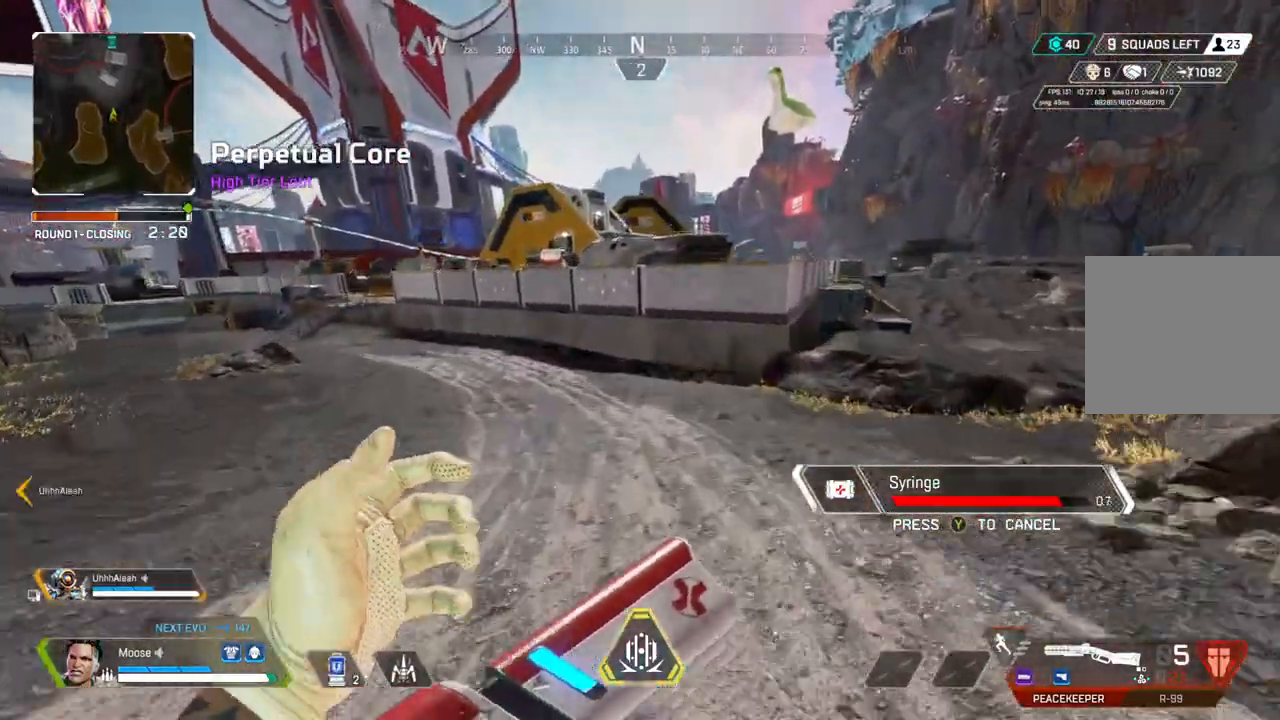
{"buttons": [], "left_stick": "up-left", "right_stick": "center", "events": [[50, "CIRCLE", "up"], [67, "left_stick", "left"], [200, "CIRCLE", "down"], [250, "right_stick", "up-left"], [300, "CIRCLE", "up"], [350, "left_stick", "up-left"], [367, "right_stick", "center"]]}
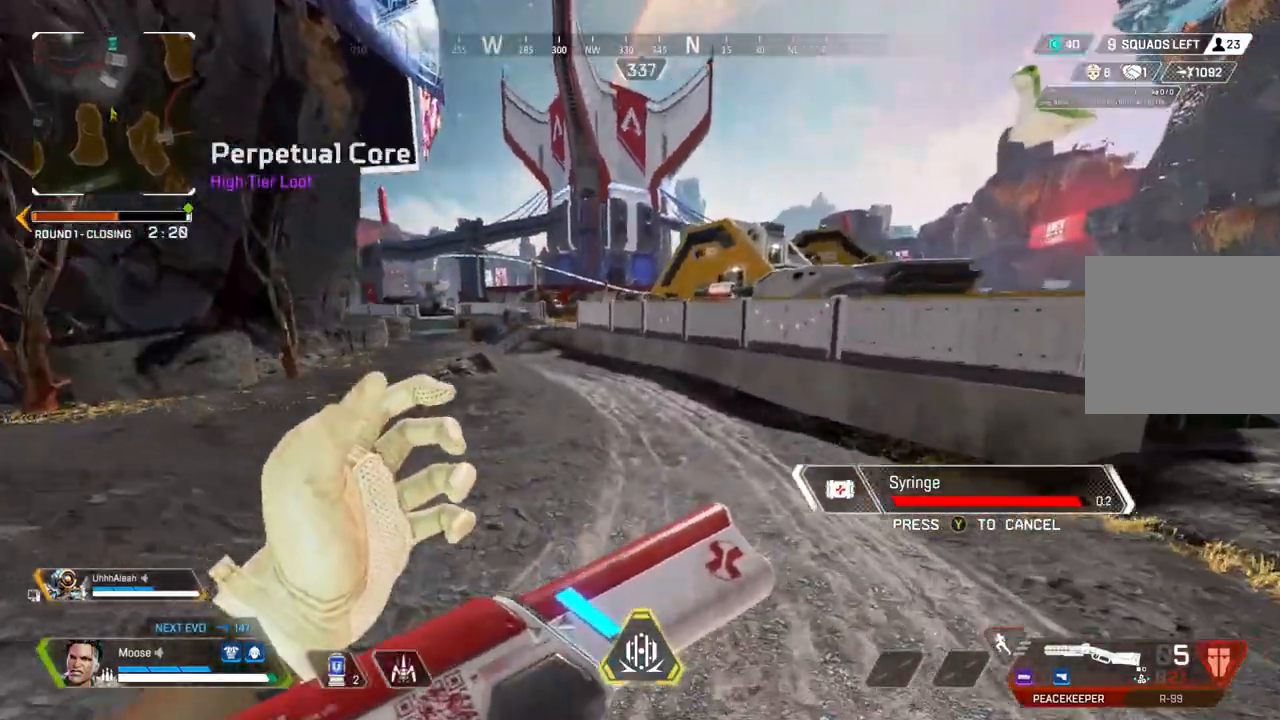
{"buttons": [], "left_stick": "up", "right_stick": "center", "events": [[367, "left_stick", "up"]]}
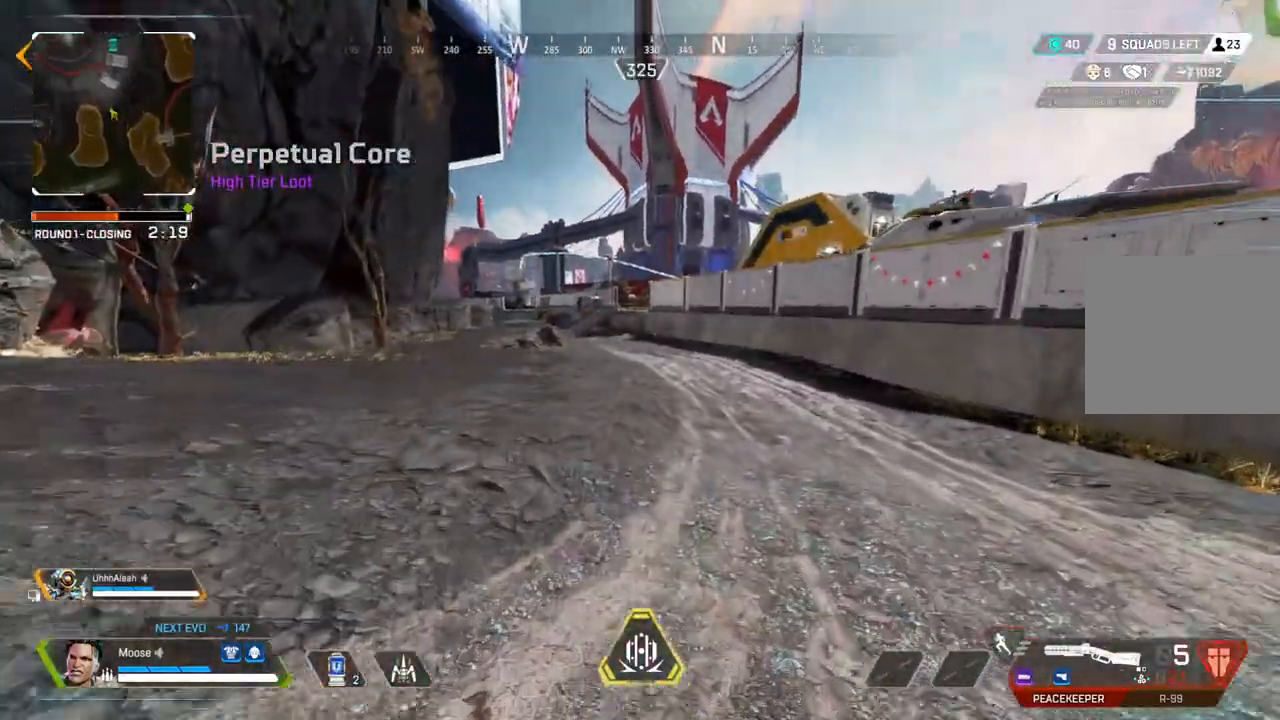
{"buttons": [], "left_stick": "up", "right_stick": "center", "events": []}
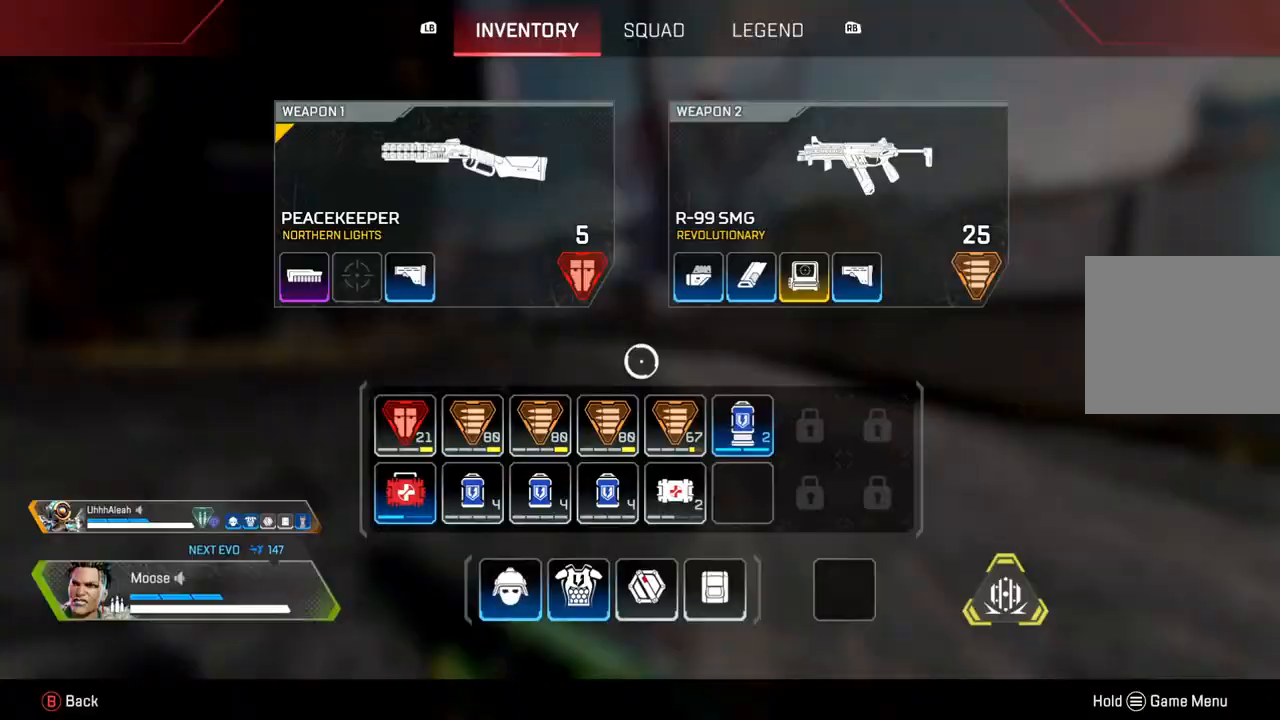
{"buttons": [], "left_stick": "up", "right_stick": "center", "events": [[100, "left_stick", "down"], [150, "left_stick", "center"], [367, "left_stick", "up"]]}
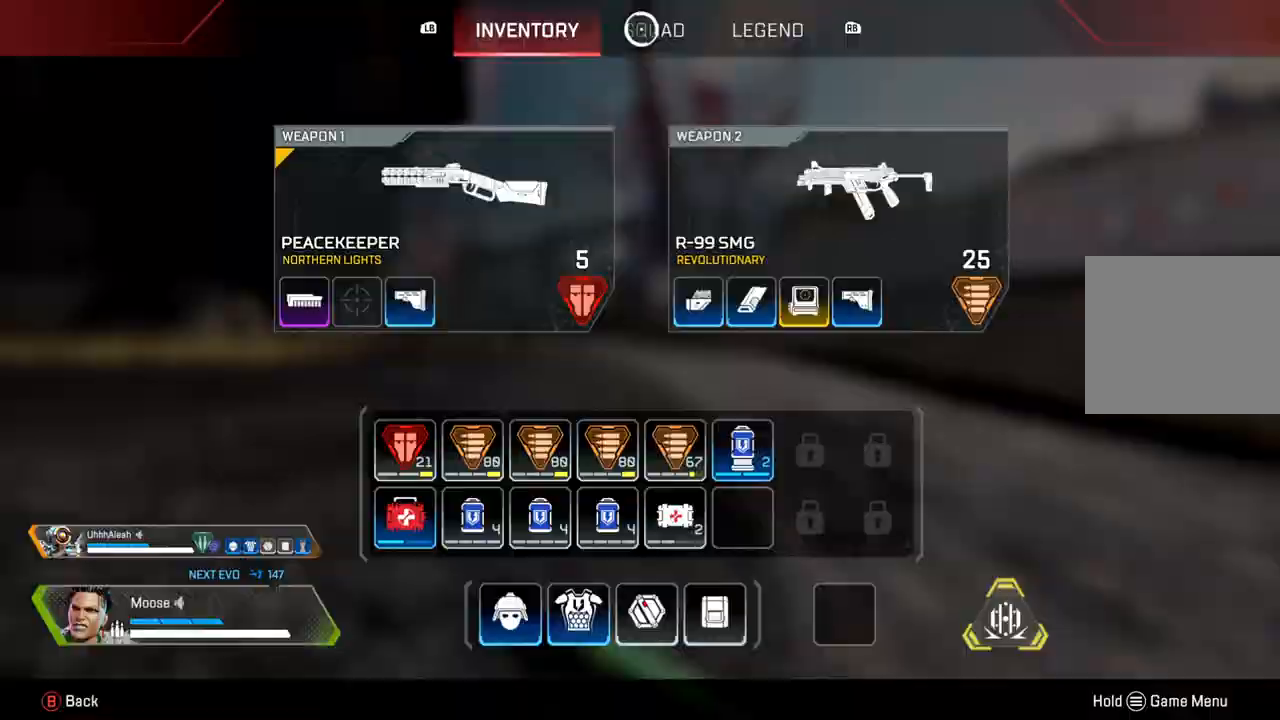
{"buttons": ["CIRCLE"], "left_stick": "up", "right_stick": "center", "events": [[50, "CIRCLE", "down"], [167, "CIRCLE", "up"], [417, "CIRCLE", "down"]]}
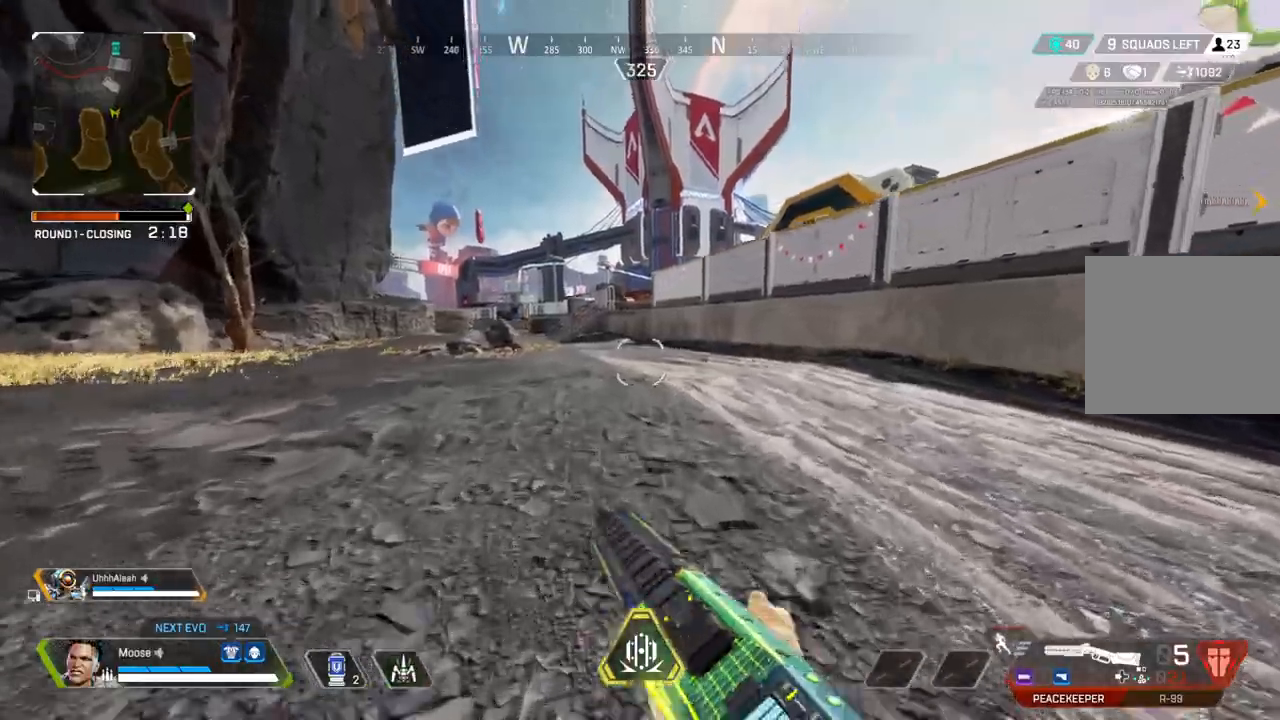
{"buttons": [], "left_stick": "up-right", "right_stick": "center", "events": [[50, "CIRCLE", "up"], [217, "left_stick", "up-right"], [333, "CIRCLE", "down"], [450, "CIRCLE", "up"]]}
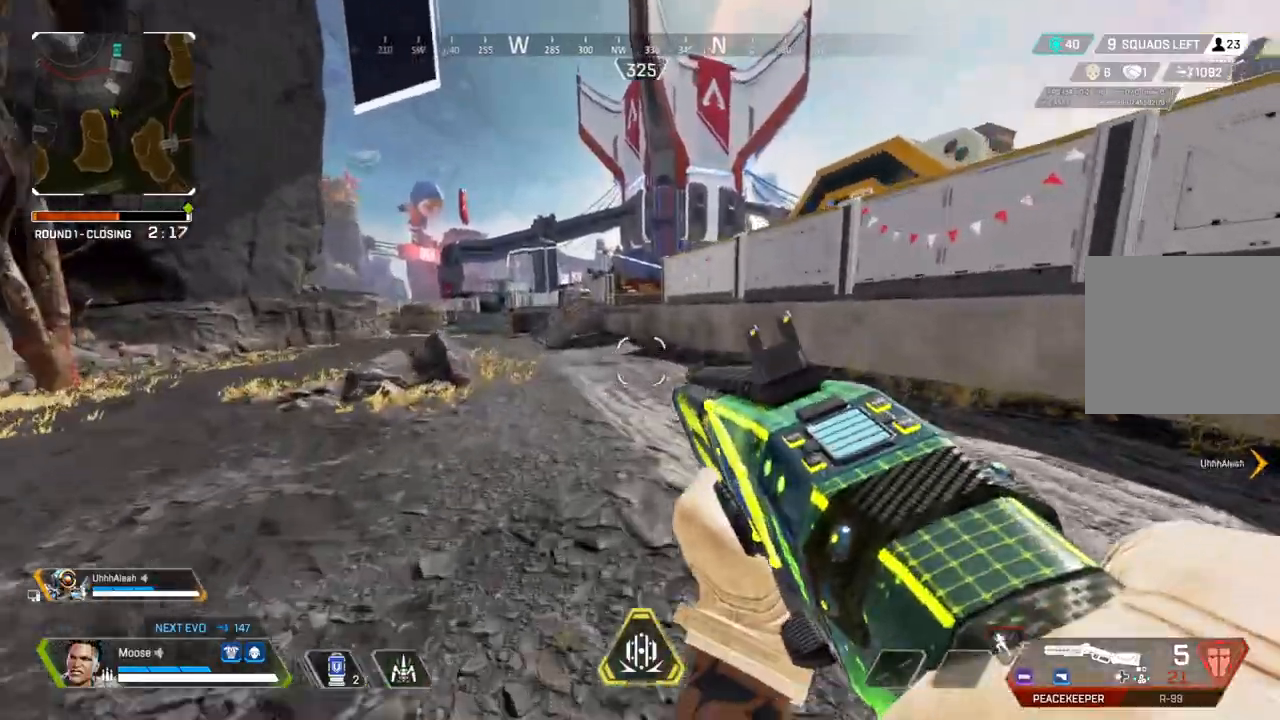
{"buttons": [], "left_stick": "up", "right_stick": "center", "events": [[100, "left_stick", "up"], [133, "CIRCLE", "down"], [267, "CIRCLE", "up"]]}
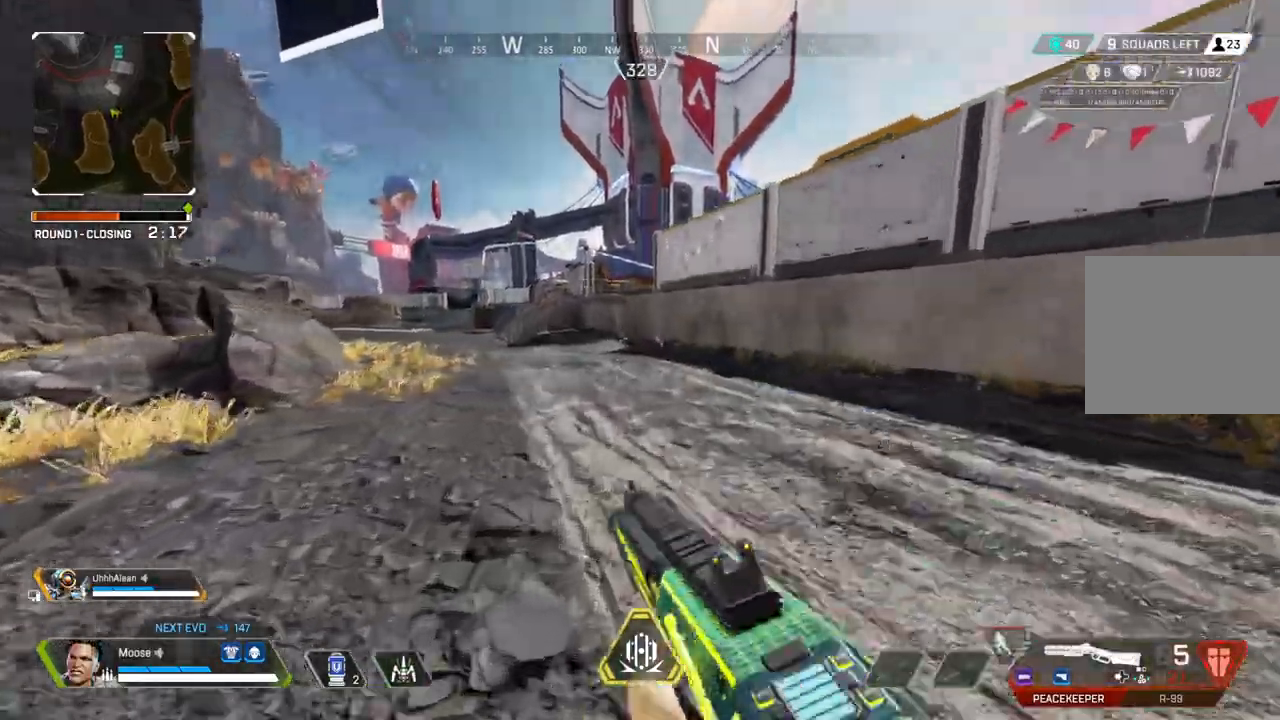
{"buttons": [], "left_stick": "up", "right_stick": "center", "events": []}
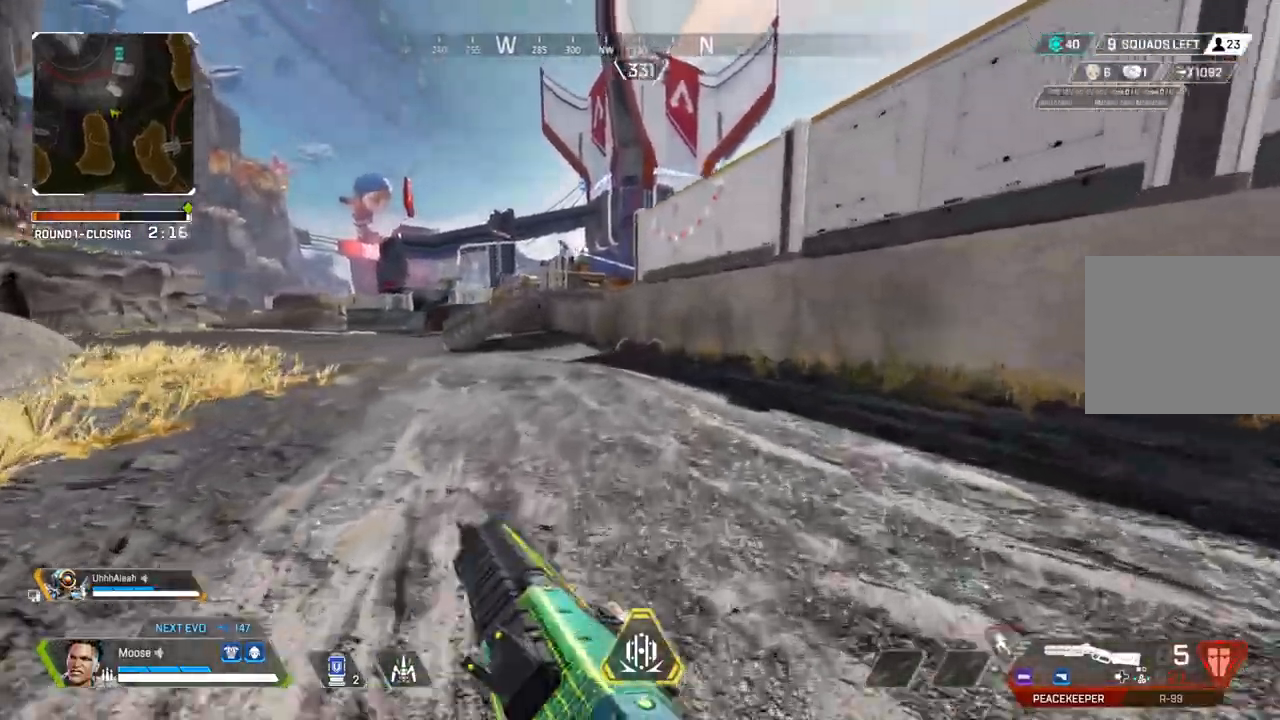
{"buttons": [], "left_stick": "up", "right_stick": "center", "events": []}
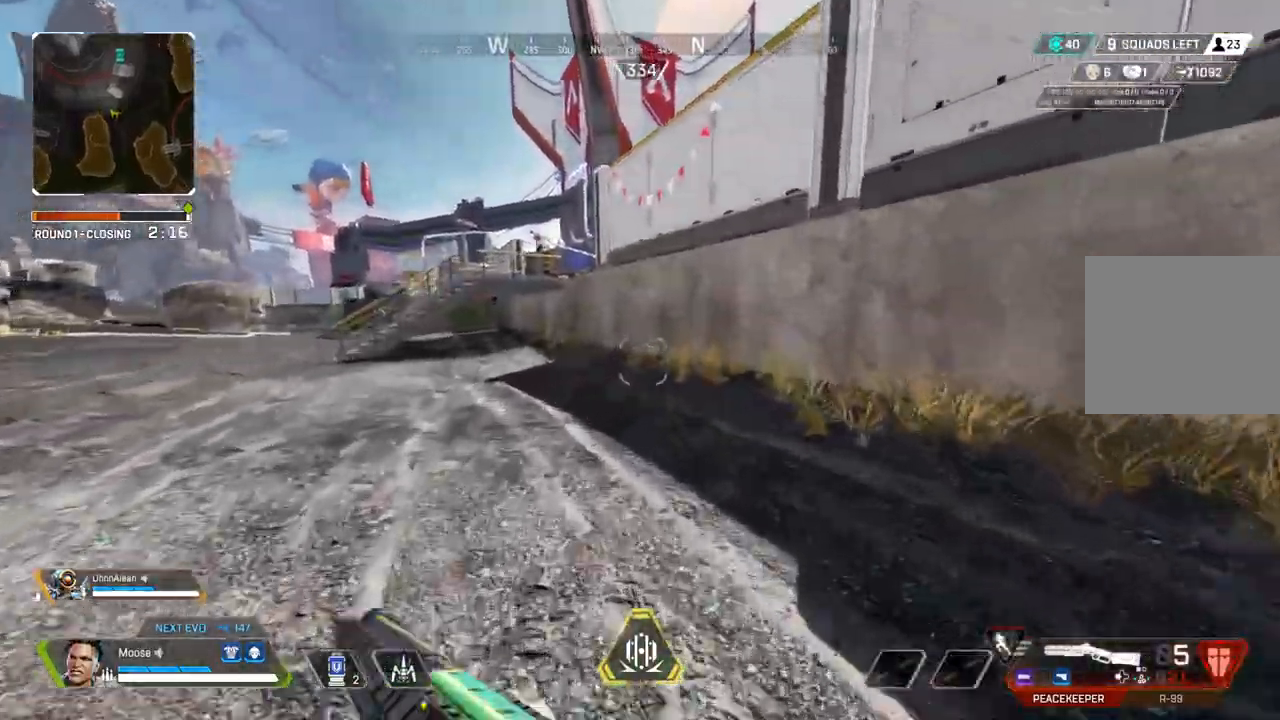
{"buttons": [], "left_stick": "up", "right_stick": "center", "events": []}
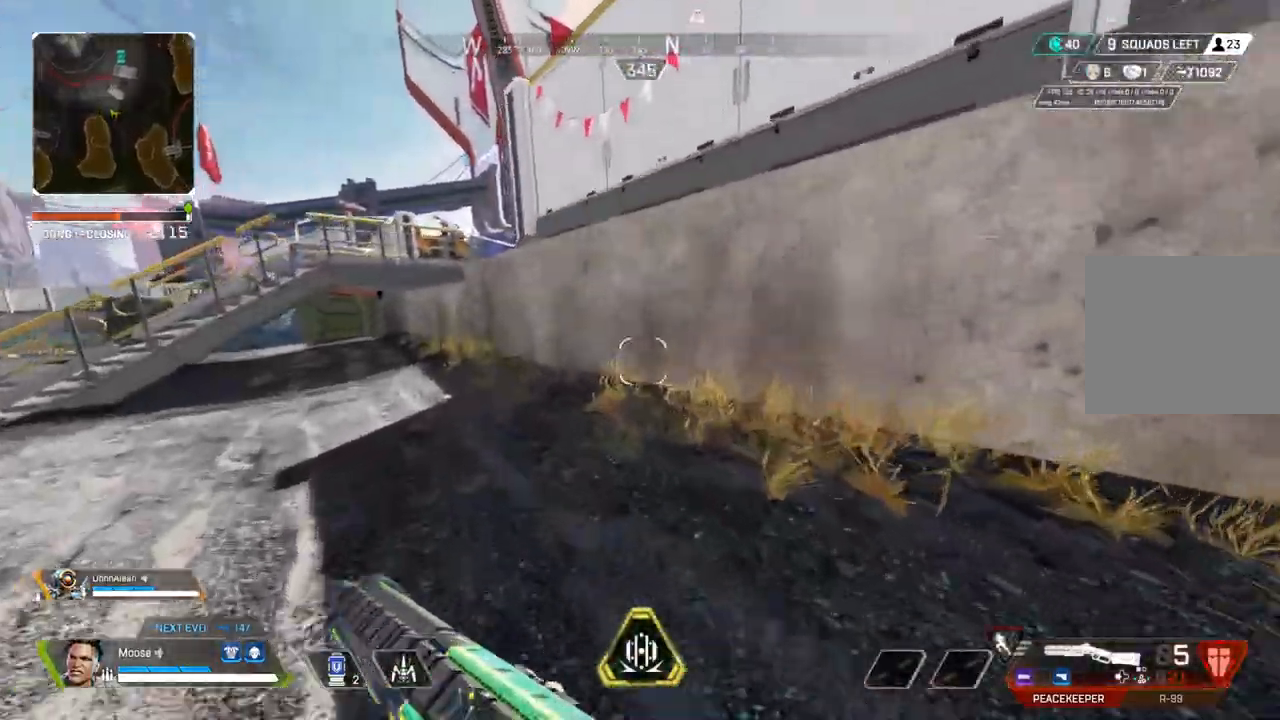
{"buttons": [], "left_stick": "up-right", "right_stick": "center", "events": [[217, "left_stick", "up-right"]]}
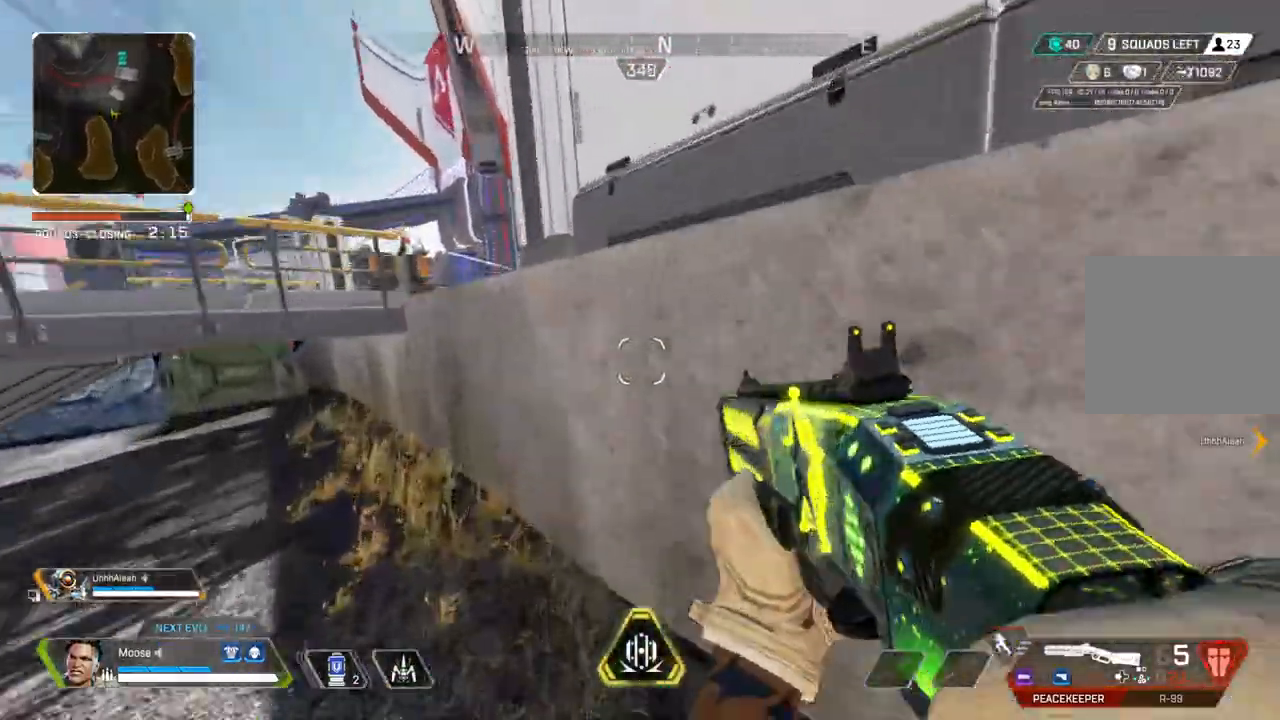
{"buttons": ["L3"], "left_stick": "up", "right_stick": "center", "events": [[83, "left_stick", "up"], [233, "CROSS", "down"], [367, "CROSS", "up"], [383, "L3", "down"]]}
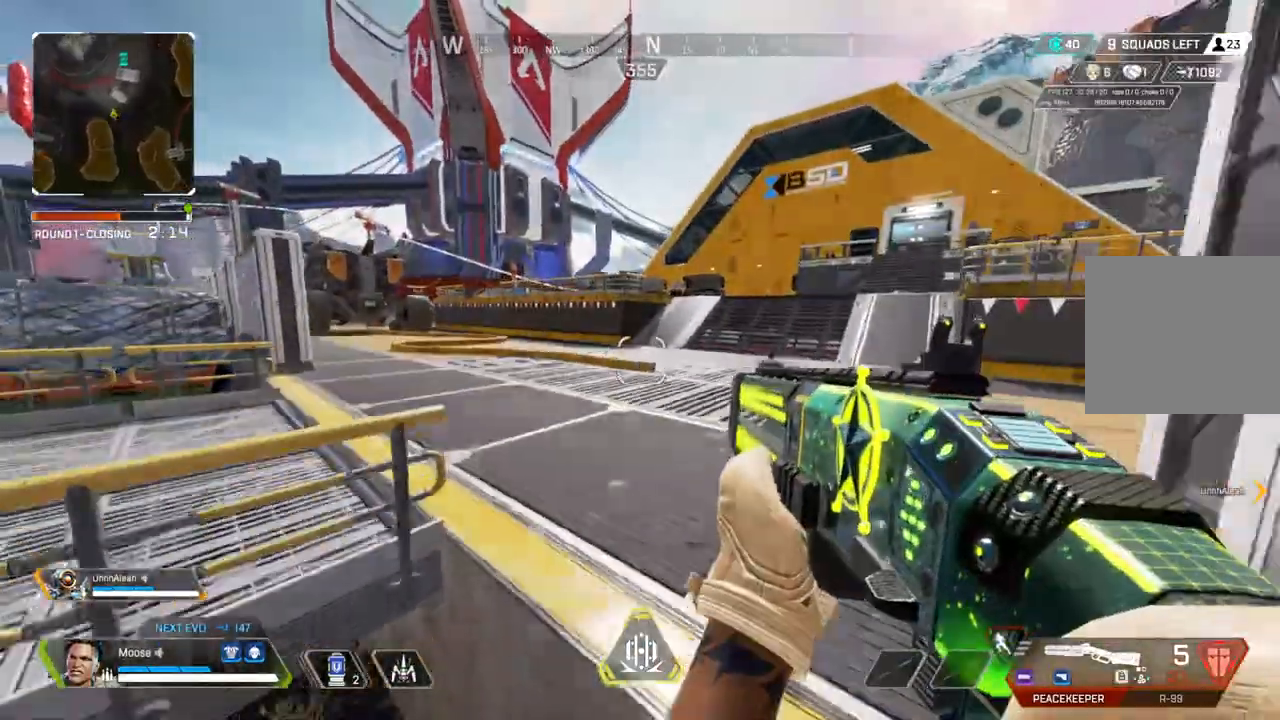
{"buttons": [], "left_stick": "up", "right_stick": "center", "events": [[17, "L3", "up"], [450, "right_stick", "up-left"], [500, "right_stick", "center"]]}
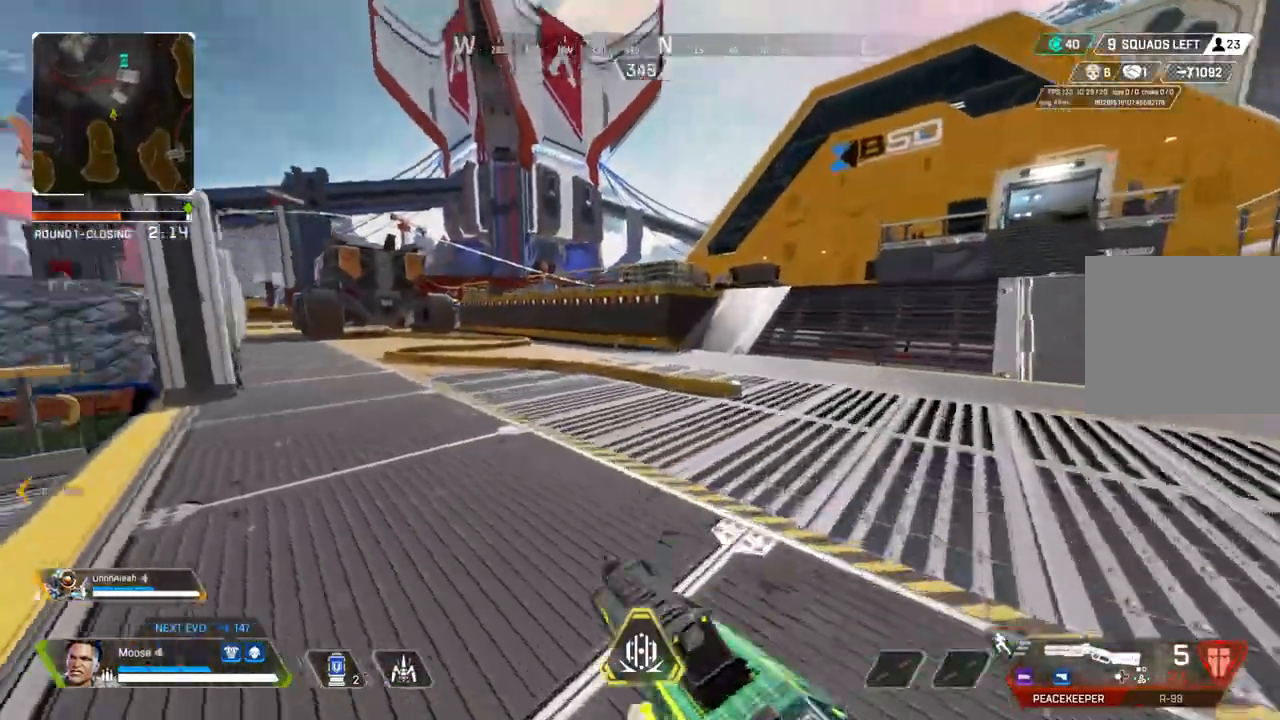
{"buttons": [], "left_stick": "up", "right_stick": "center", "events": []}
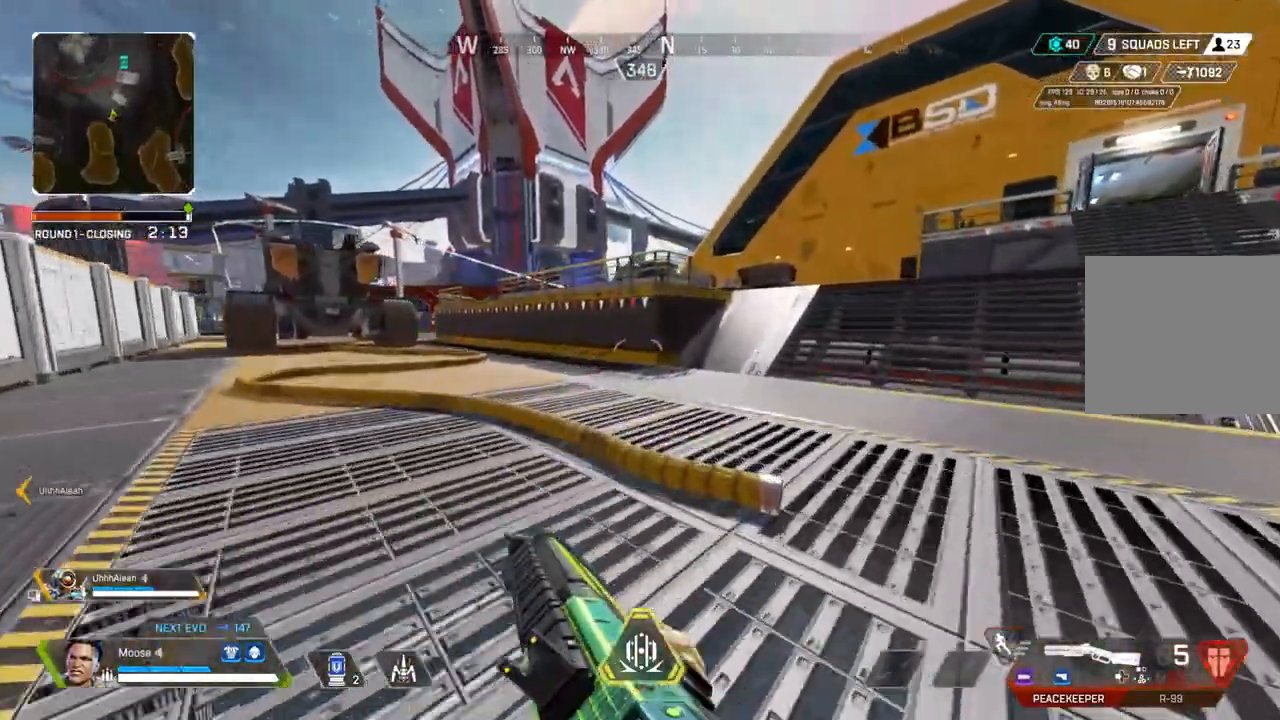
{"buttons": [], "left_stick": "up", "right_stick": "center", "events": []}
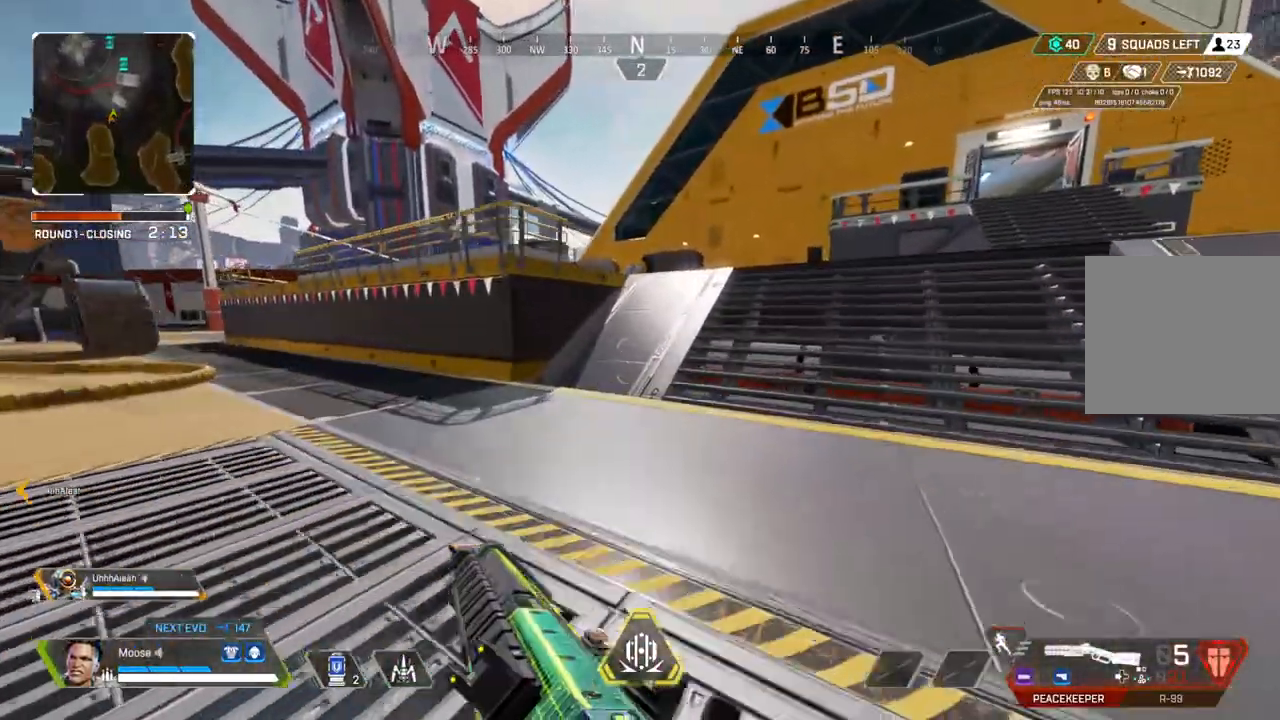
{"buttons": [], "left_stick": "up", "right_stick": "center", "events": []}
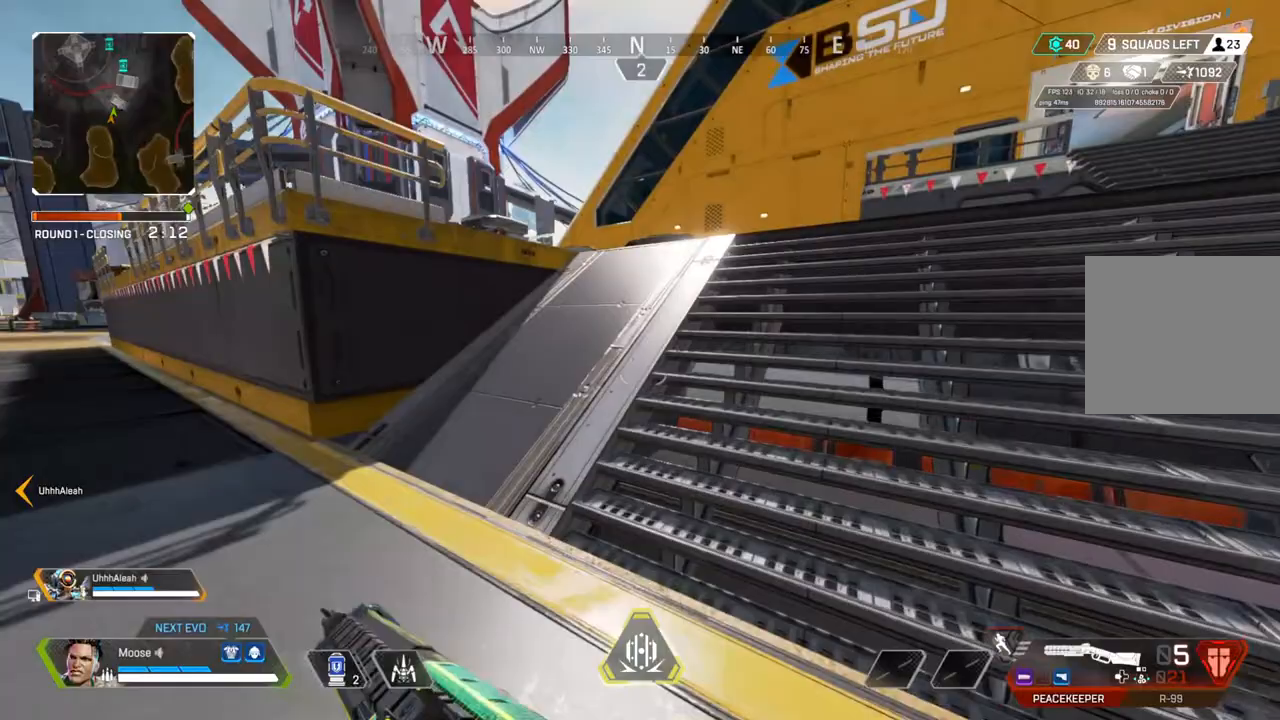
{"buttons": [], "left_stick": "up", "right_stick": "center", "events": []}
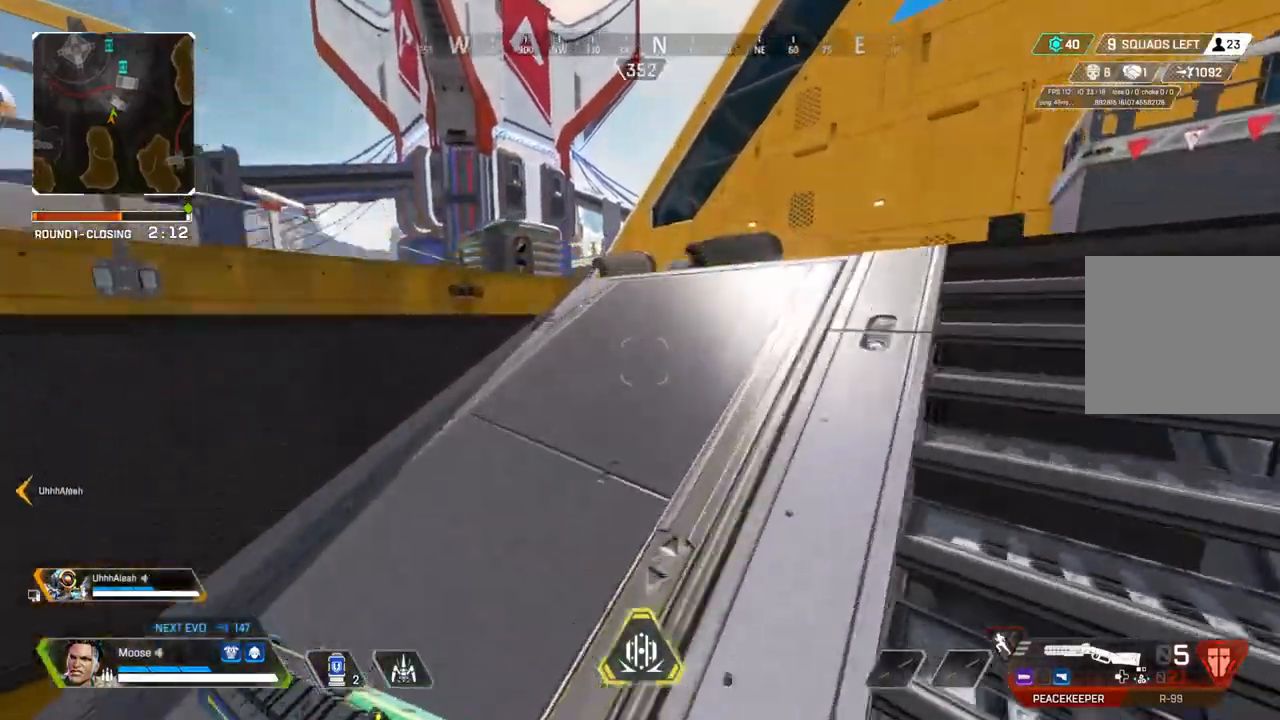
{"buttons": [], "left_stick": "up", "right_stick": "center", "events": []}
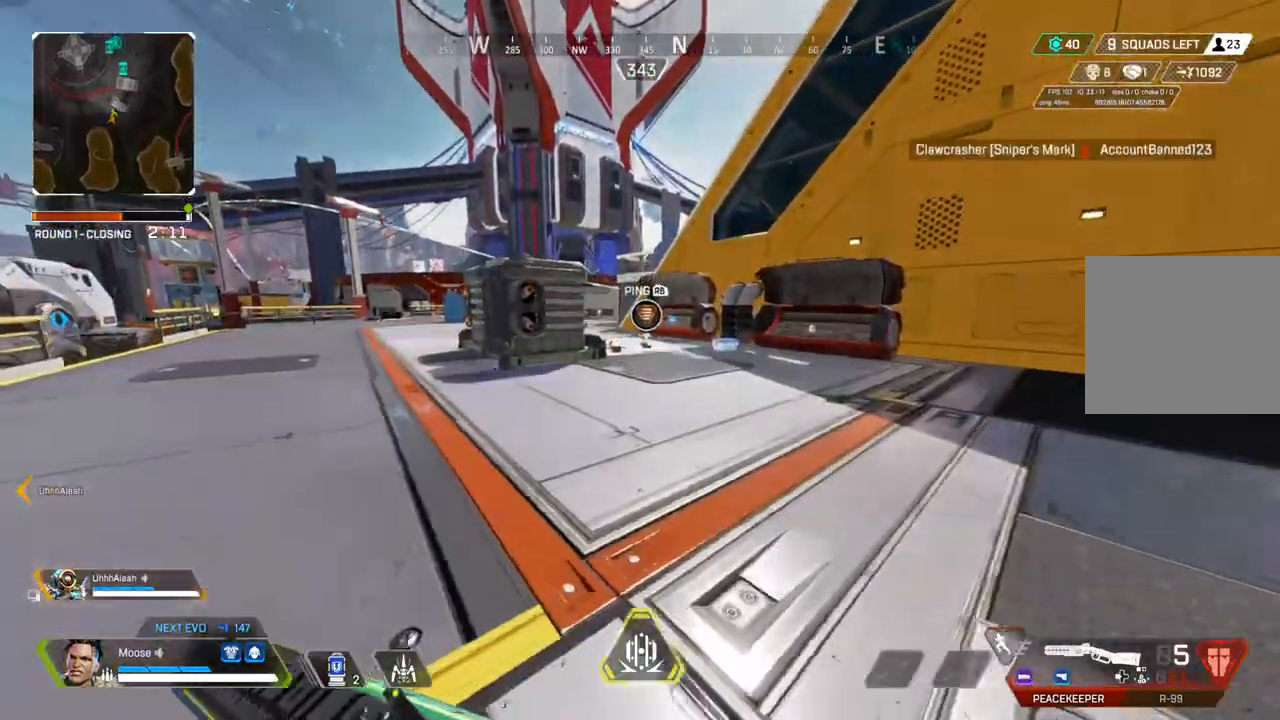
{"buttons": [], "left_stick": "up", "right_stick": "center", "events": []}
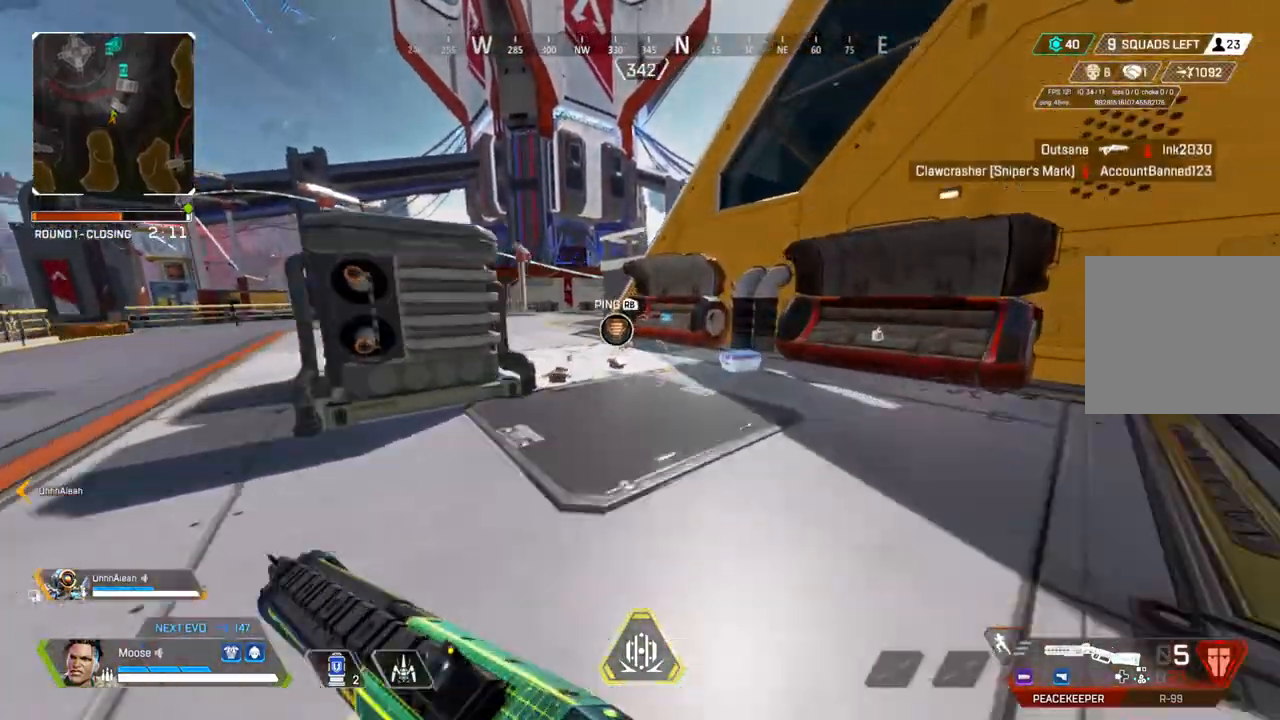
{"buttons": ["SQUARE"], "left_stick": "up", "right_stick": "center", "events": [[500, "SQUARE", "down"]]}
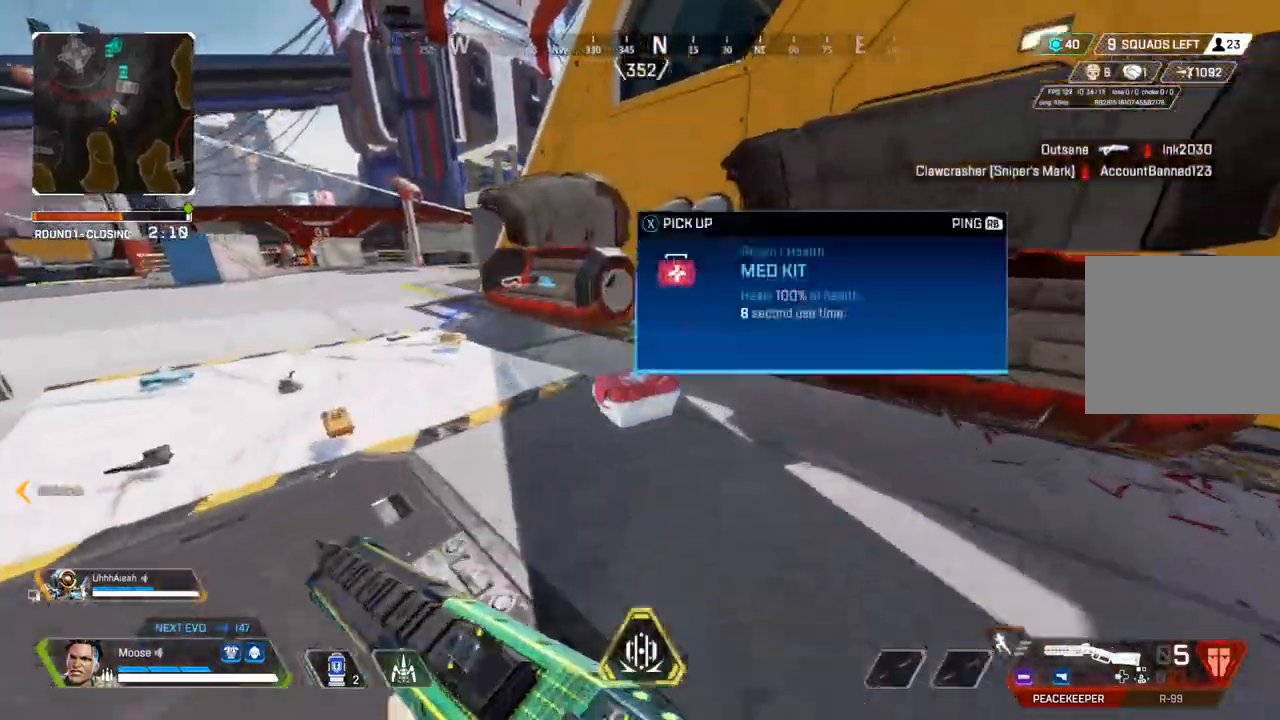
{"buttons": [], "left_stick": "up", "right_stick": "center", "events": [[100, "SQUARE", "up"], [250, "right_stick", "left"], [367, "right_stick", "center"]]}
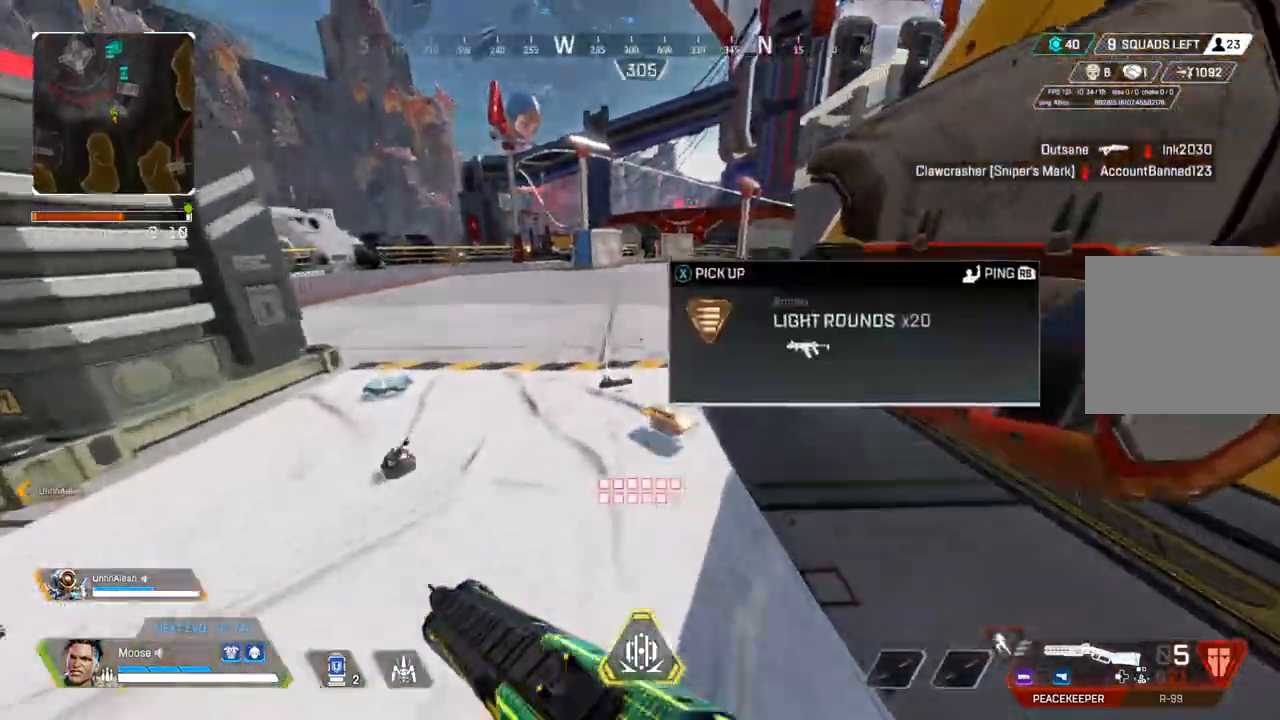
{"buttons": [], "left_stick": "up", "right_stick": "center", "events": [[200, "left_stick", "down"], [283, "left_stick", "up"]]}
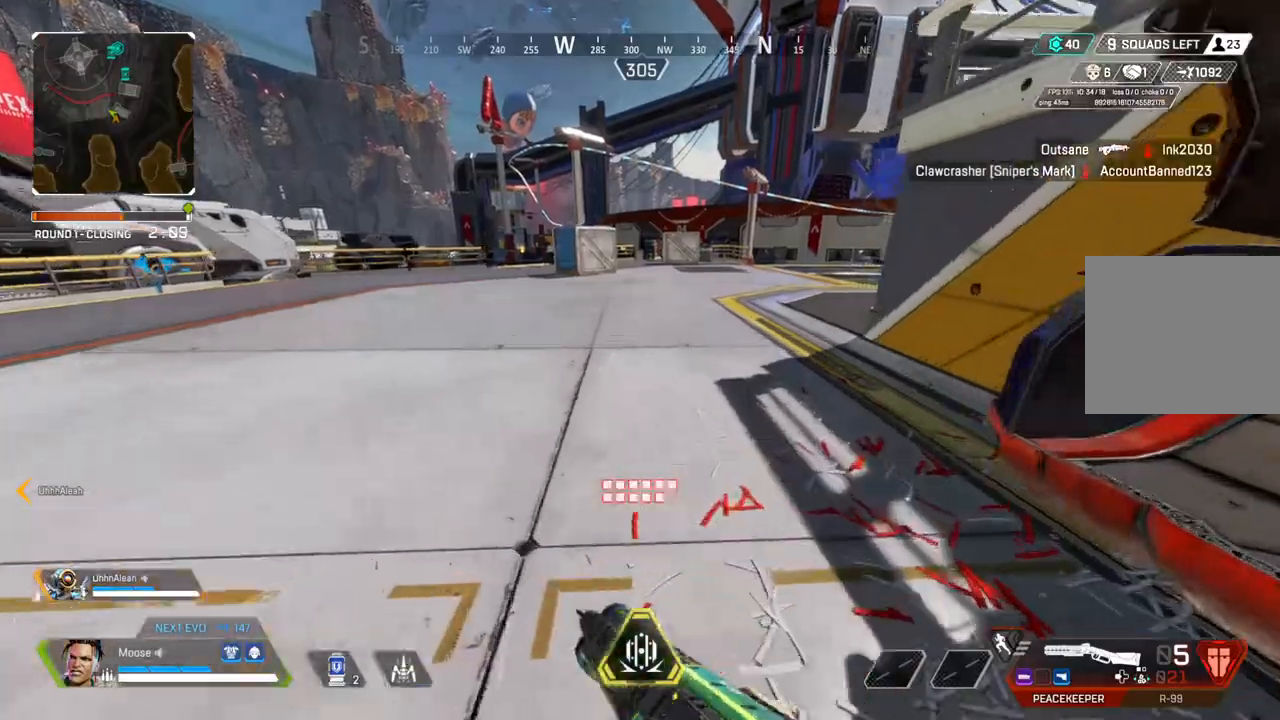
{"buttons": [], "left_stick": "up-right", "right_stick": "center", "events": [[133, "right_stick", "up-right"], [217, "right_stick", "center"], [467, "left_stick", "up-right"]]}
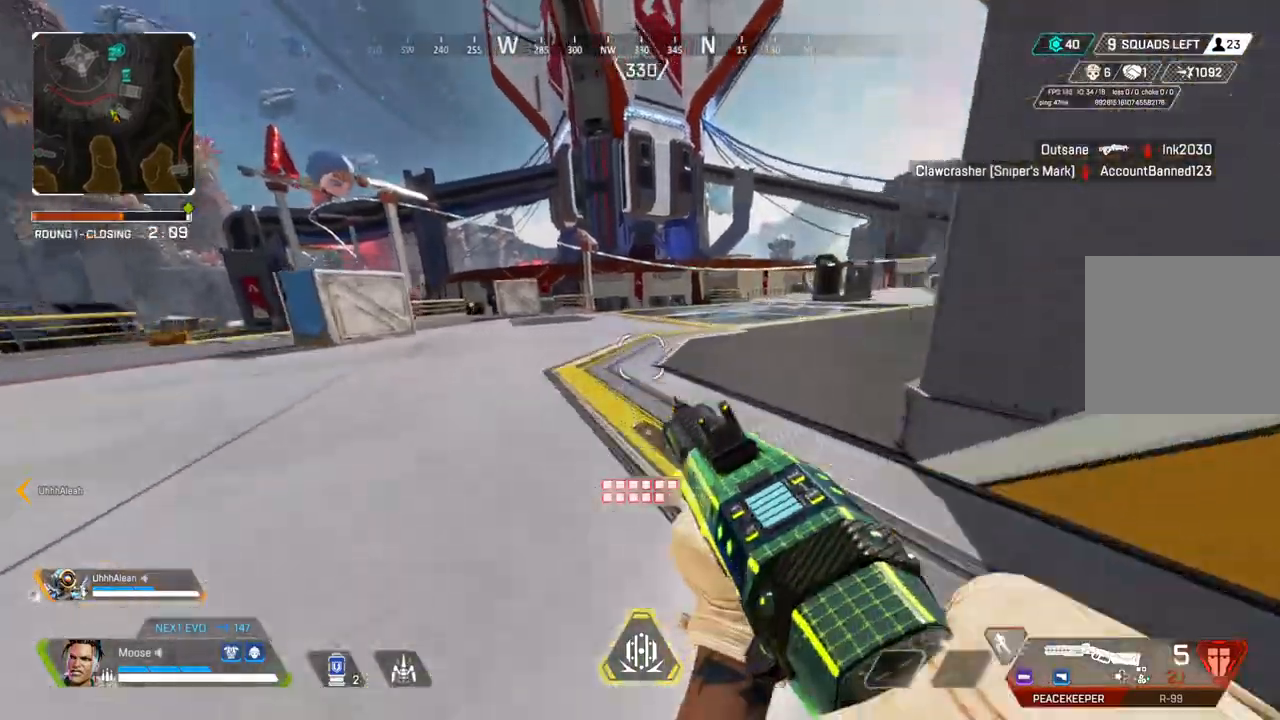
{"buttons": ["CIRCLE"], "left_stick": "up-right", "right_stick": "center", "events": [[100, "left_stick", "right"], [333, "left_stick", "up-right"], [467, "CIRCLE", "down"]]}
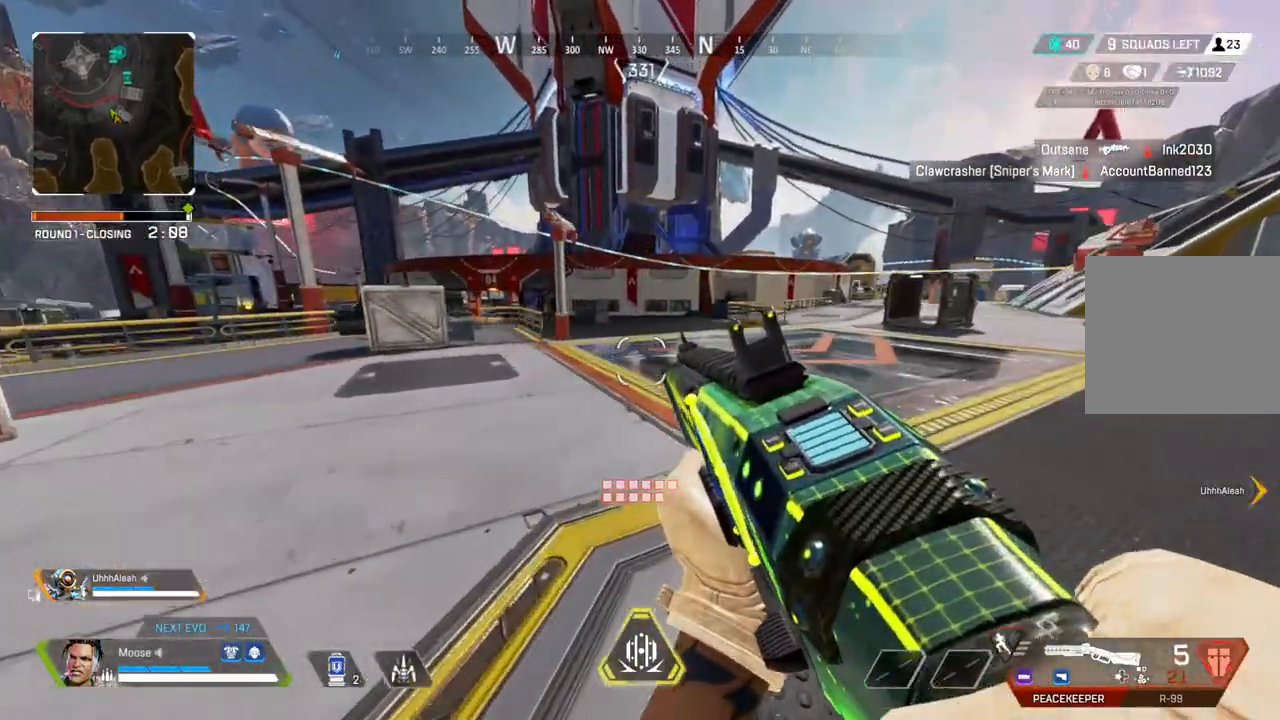
{"buttons": [], "left_stick": "up", "right_stick": "center", "events": [[100, "CIRCLE", "up"], [150, "left_stick", "up"], [183, "right_stick", "up-right"], [250, "right_stick", "center"]]}
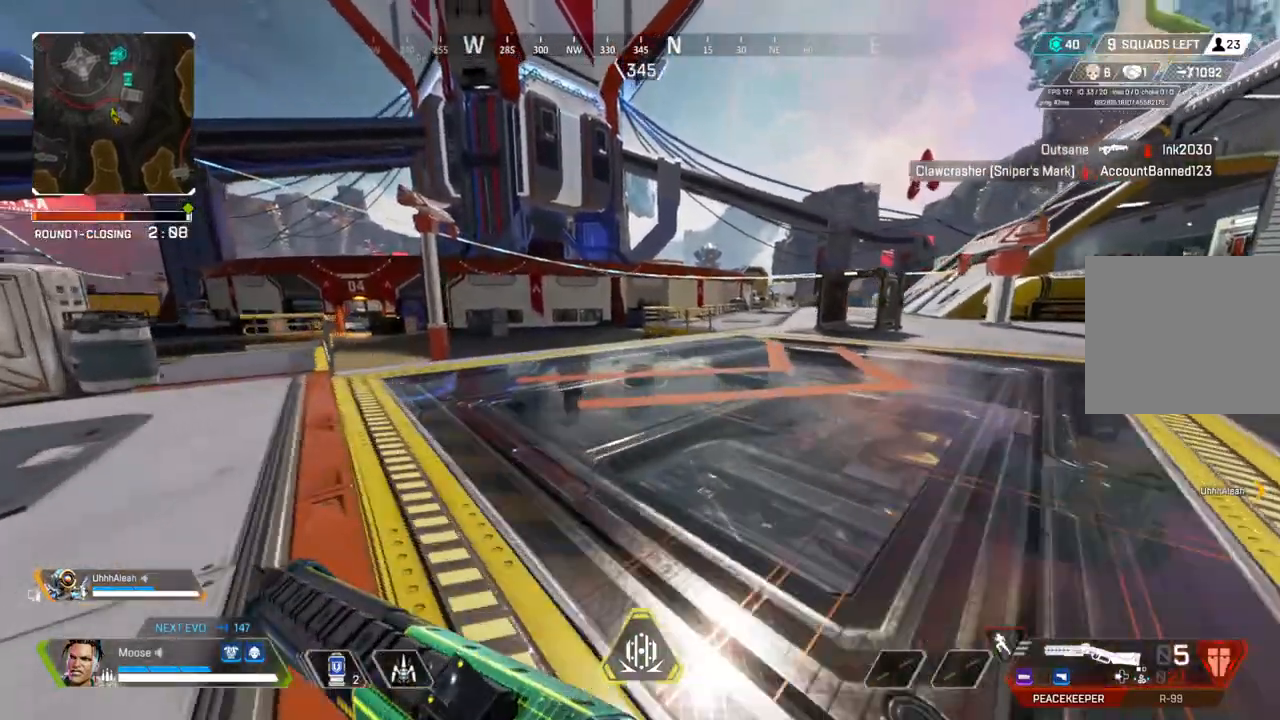
{"buttons": [], "left_stick": "up", "right_stick": "center", "events": []}